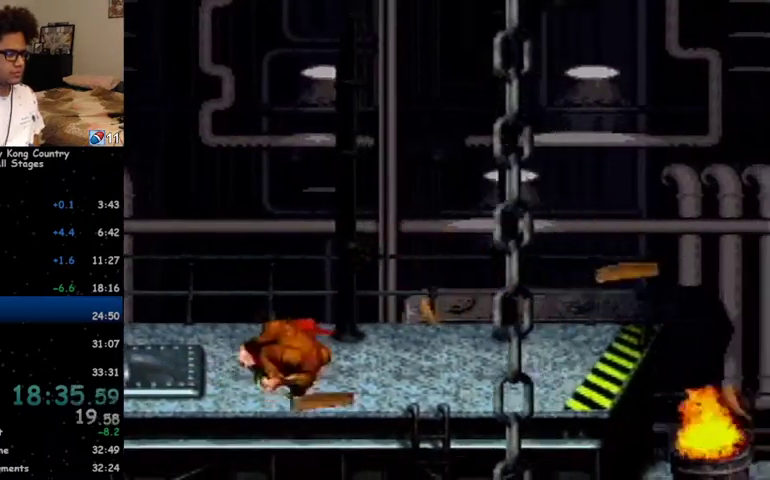
Gameplay with a controller (Nintendo layout); each line is a JSON object with the inputs held at the frame after it. "events" lists button and stick changes between this image and that frame as [ms after this image, input, new state], when the widget could be followed in between. Not read: L1 L3 R1 R3.
{"buttons": ["B", "Y", "DPAD_RIGHT"], "events": [[200, "B", "down"]]}
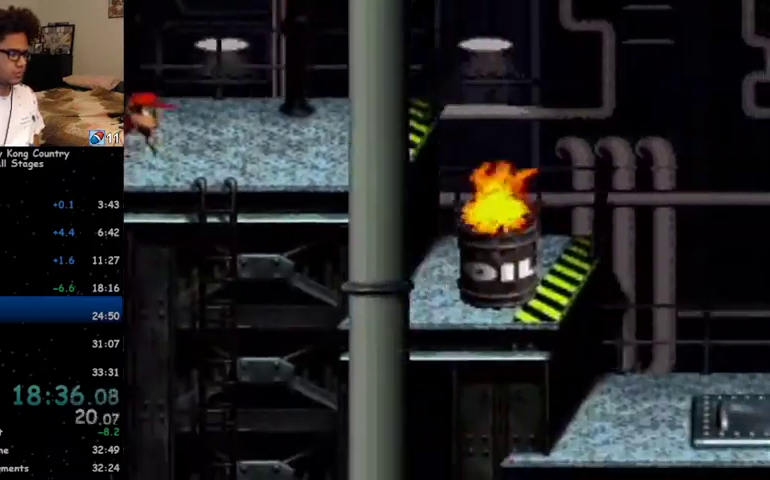
{"buttons": ["Y", "DPAD_LEFT"], "events": [[267, "B", "up"], [433, "DPAD_RIGHT", "up"], [467, "DPAD_LEFT", "down"]]}
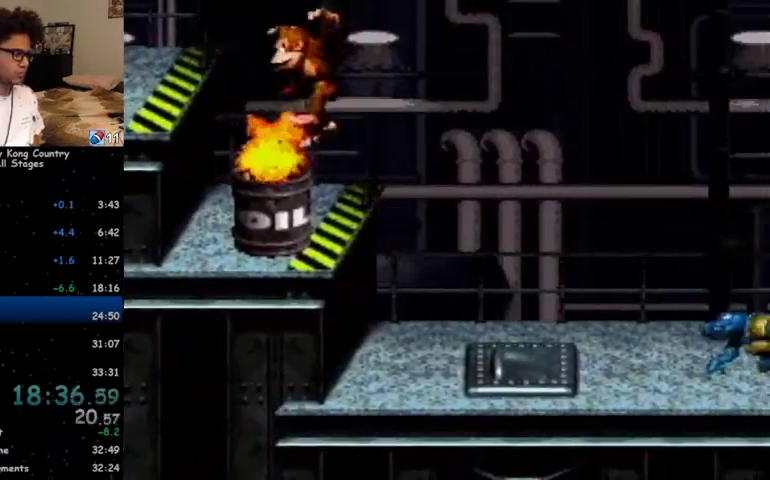
{"buttons": ["B", "Y", "DPAD_LEFT"], "events": [[267, "B", "down"]]}
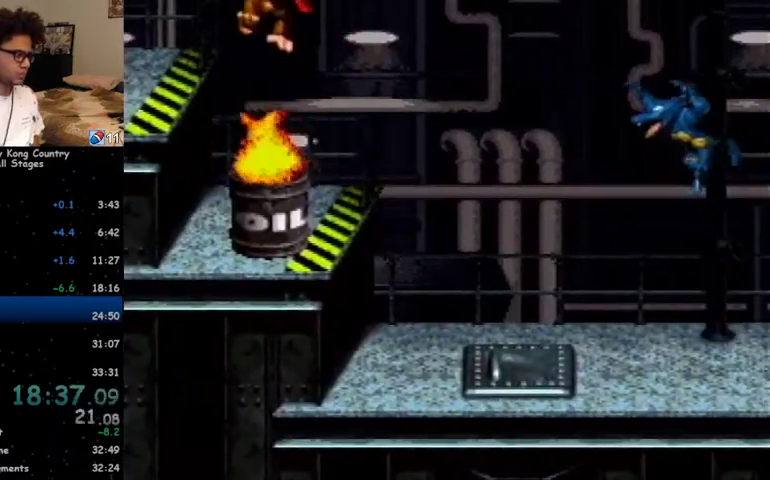
{"buttons": ["B", "Y", "DPAD_LEFT"], "events": []}
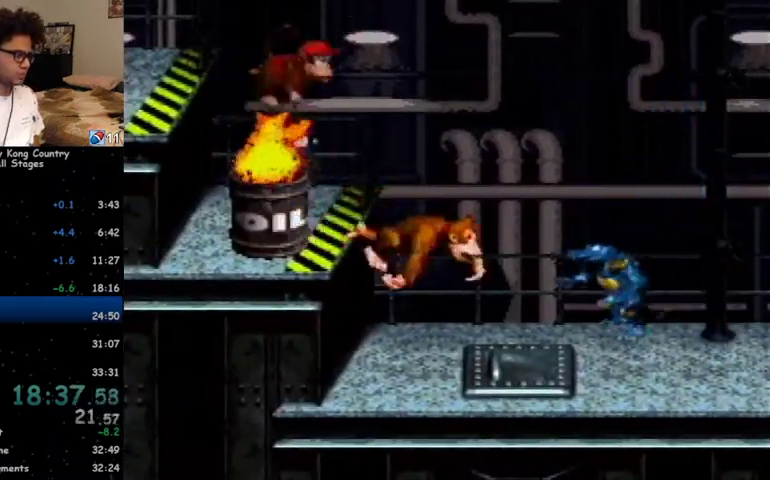
{"buttons": ["B", "Y", "DPAD_LEFT"], "events": []}
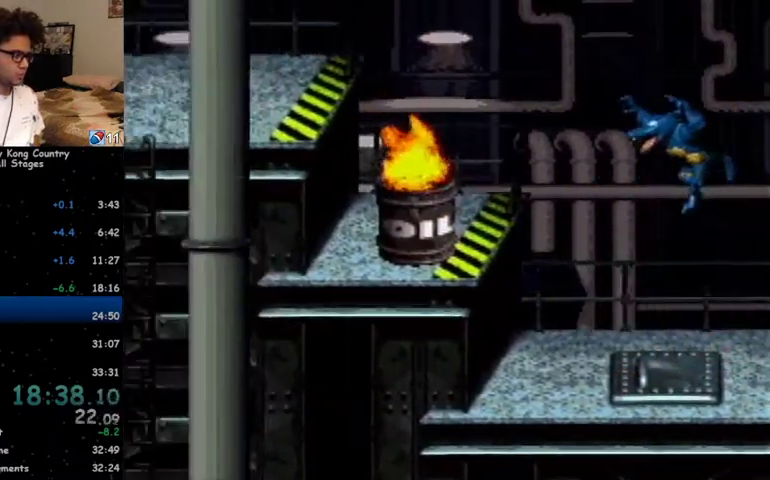
{"buttons": ["B", "Y", "DPAD_RIGHT"], "events": [[233, "DPAD_LEFT", "up"], [233, "DPAD_RIGHT", "down"]]}
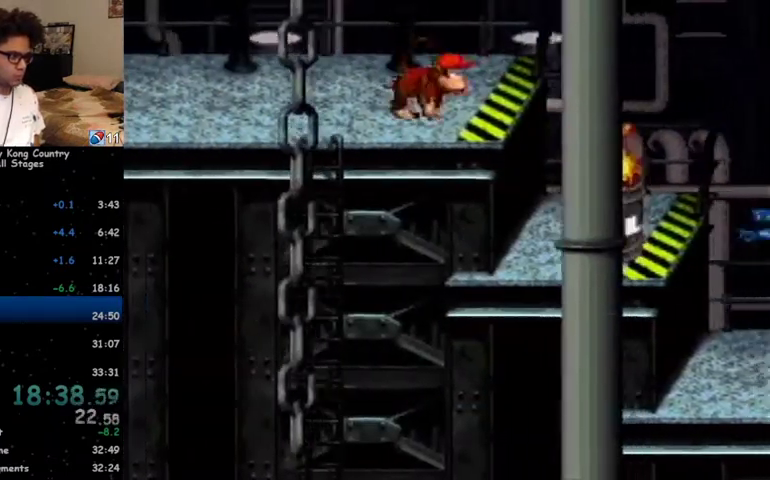
{"buttons": ["B", "DPAD_RIGHT"], "events": [[433, "Y", "up"]]}
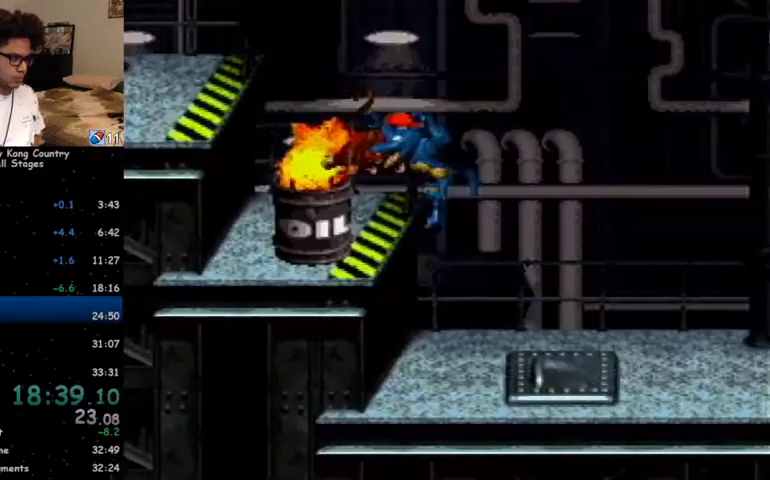
{"buttons": ["B", "DPAD_RIGHT"], "events": [[33, "Y", "down"], [200, "Y", "up"]]}
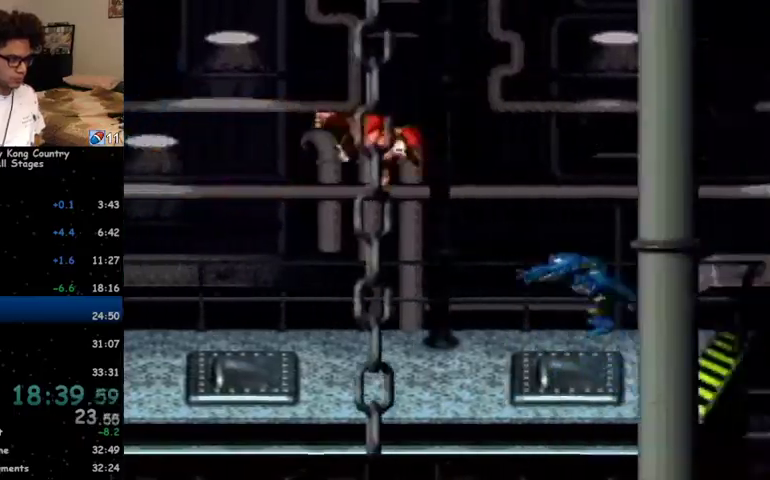
{"buttons": ["B", "DPAD_RIGHT"], "events": []}
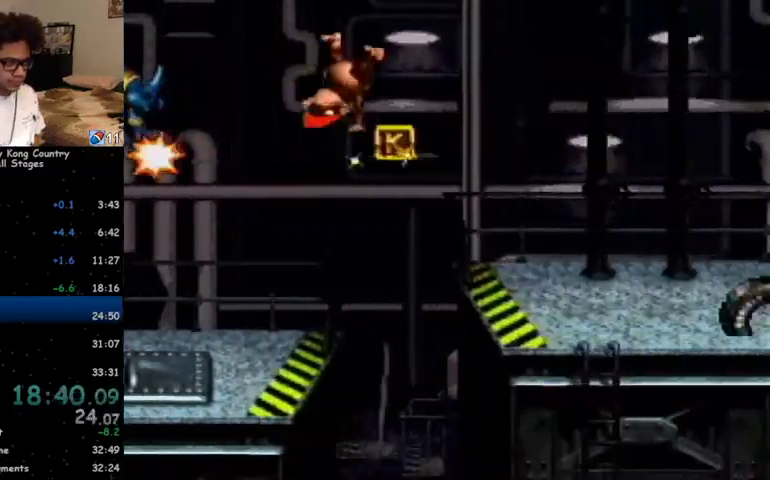
{"buttons": ["B", "DPAD_RIGHT"], "events": [[167, "Y", "down"], [433, "Y", "up"]]}
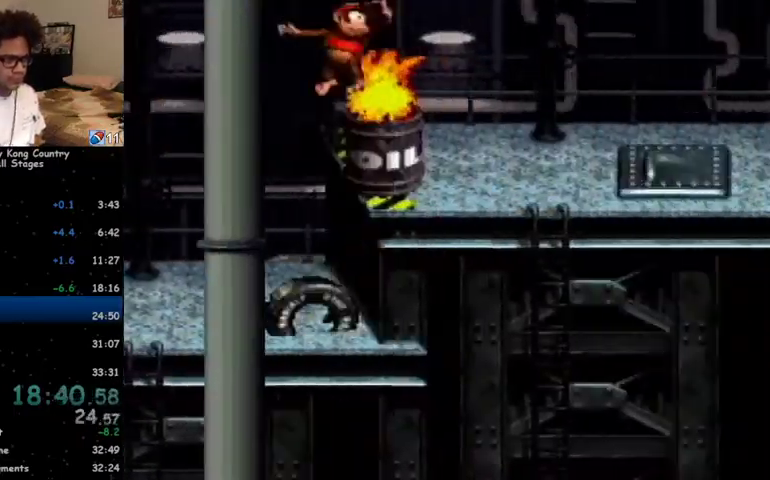
{"buttons": ["B", "DPAD_RIGHT"], "events": []}
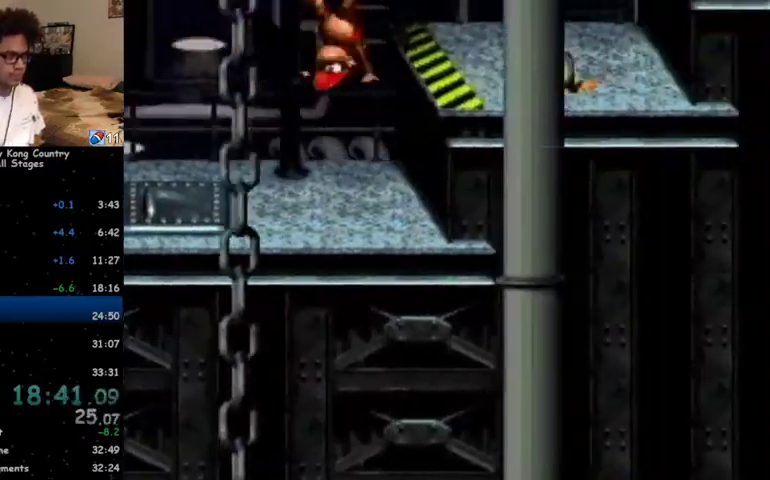
{"buttons": ["B", "DPAD_RIGHT"], "events": [[233, "DPAD_LEFT", "down"], [233, "DPAD_RIGHT", "up"], [433, "DPAD_LEFT", "up"], [467, "DPAD_RIGHT", "down"]]}
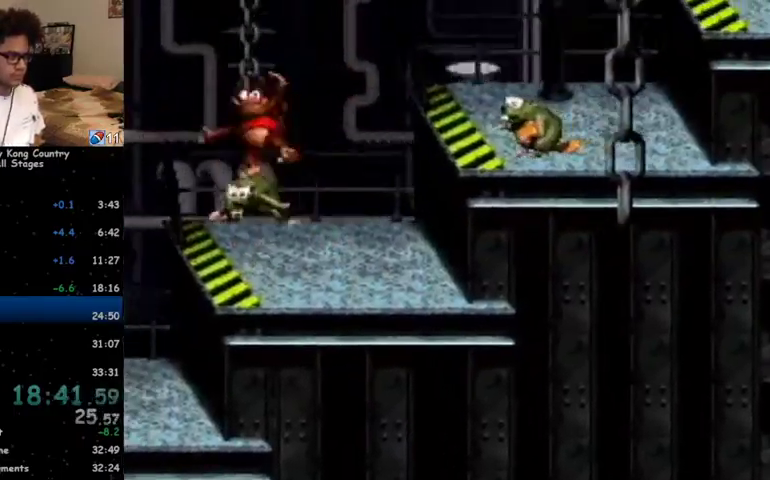
{"buttons": ["B", "Y", "DPAD_RIGHT"], "events": [[267, "DPAD_LEFT", "down"], [267, "DPAD_RIGHT", "up"], [400, "DPAD_DOWN", "down"], [400, "DPAD_LEFT", "up"], [400, "DPAD_RIGHT", "down"], [433, "DPAD_DOWN", "up"], [500, "Y", "down"]]}
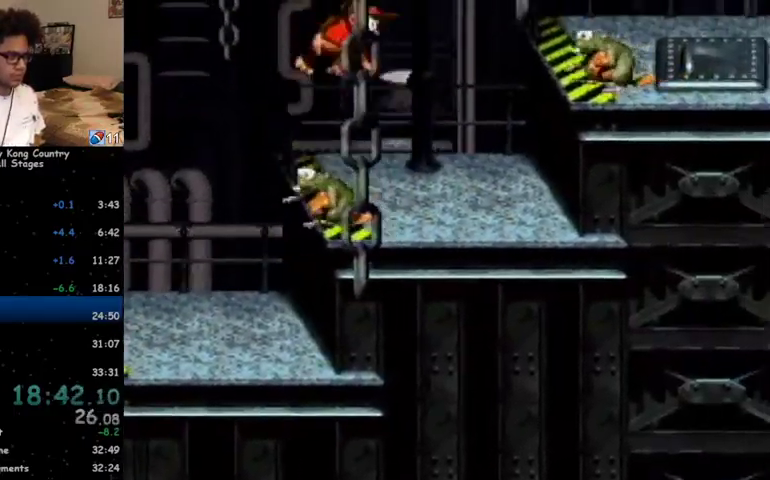
{"buttons": ["B", "DPAD_RIGHT"], "events": [[267, "Y", "up"]]}
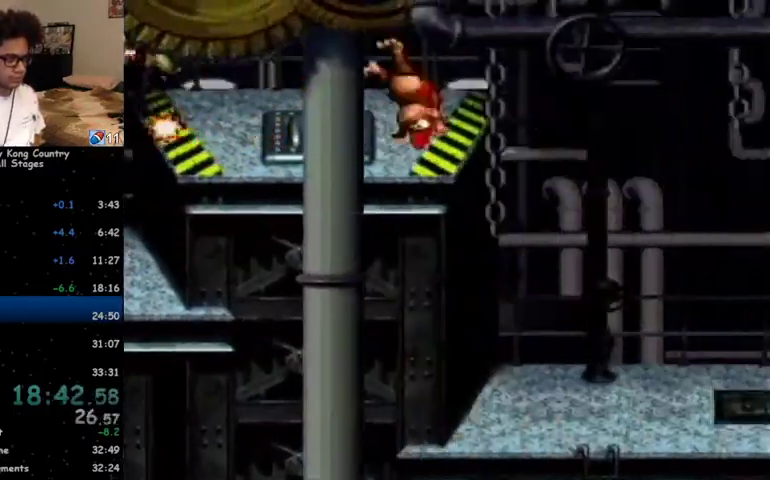
{"buttons": ["B", "DPAD_RIGHT"], "events": [[200, "Y", "down"], [333, "Y", "up"], [400, "Y", "down"], [467, "Y", "up"]]}
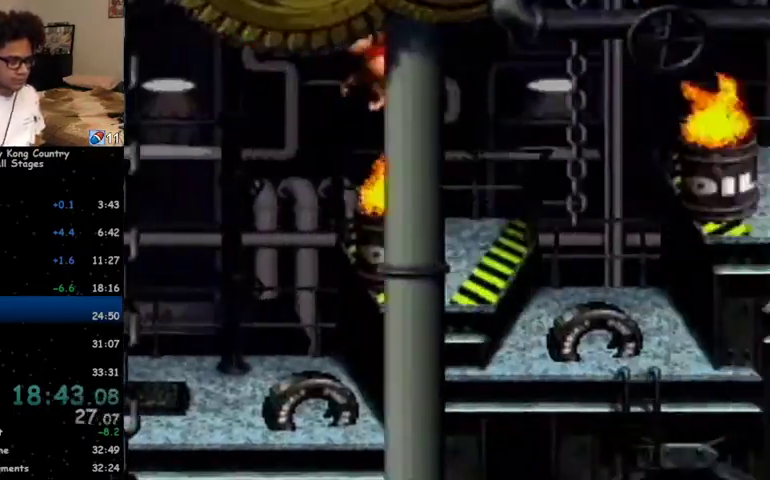
{"buttons": ["B", "DPAD_RIGHT"], "events": [[67, "Y", "down"], [133, "Y", "up"], [200, "Y", "down"], [233, "Y", "up"], [333, "Y", "down"], [433, "Y", "up"]]}
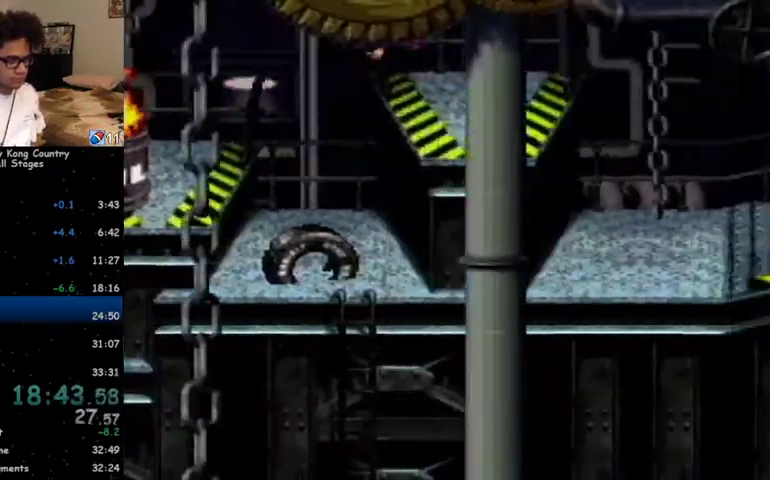
{"buttons": ["B", "DPAD_RIGHT"], "events": [[33, "Y", "down"], [100, "Y", "up"], [167, "Y", "down"], [233, "Y", "up"], [333, "Y", "down"], [367, "Y", "up"]]}
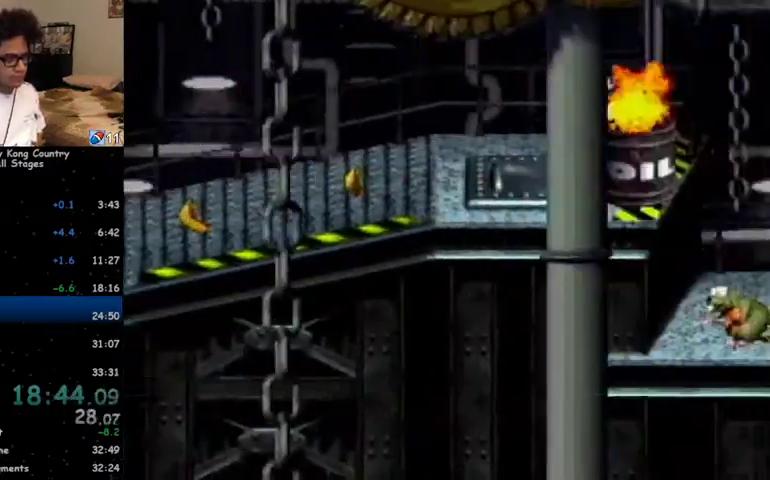
{"buttons": ["B", "DPAD_RIGHT"], "events": []}
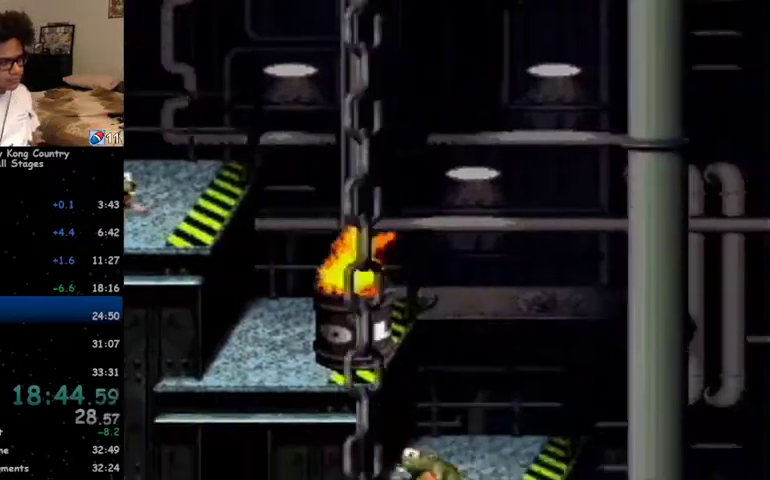
{"buttons": ["B", "DPAD_RIGHT"], "events": []}
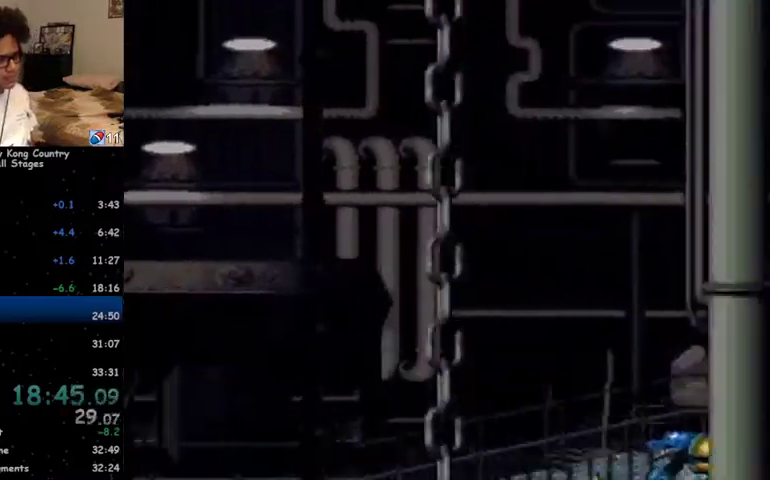
{"buttons": ["B", "DPAD_RIGHT"], "events": []}
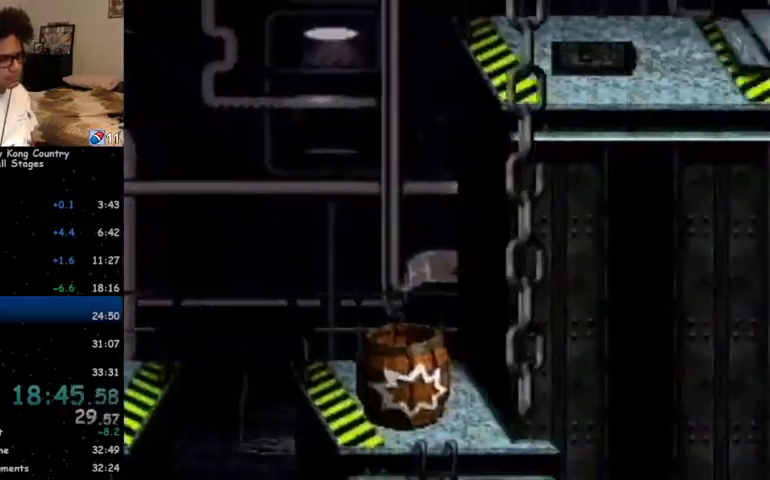
{"buttons": ["B", "DPAD_RIGHT"], "events": []}
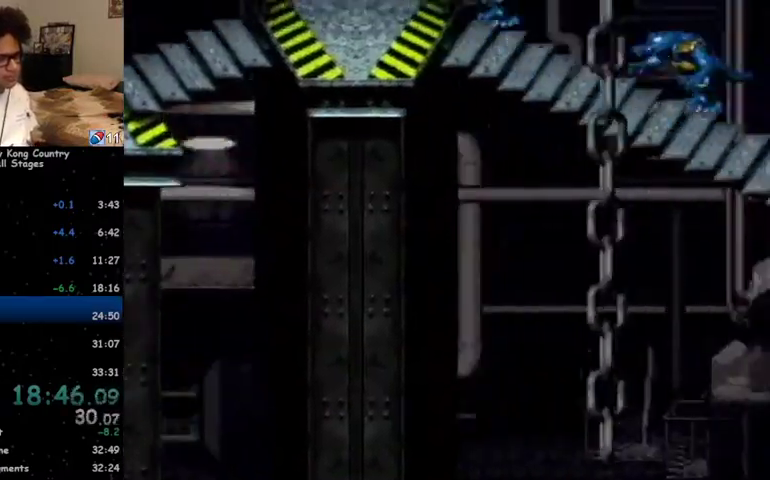
{"buttons": ["B", "DPAD_RIGHT"], "events": []}
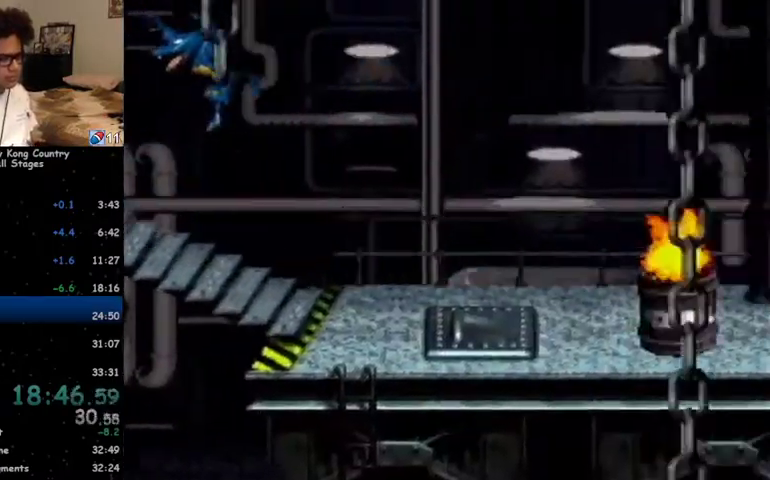
{"buttons": ["B", "DPAD_RIGHT"], "events": []}
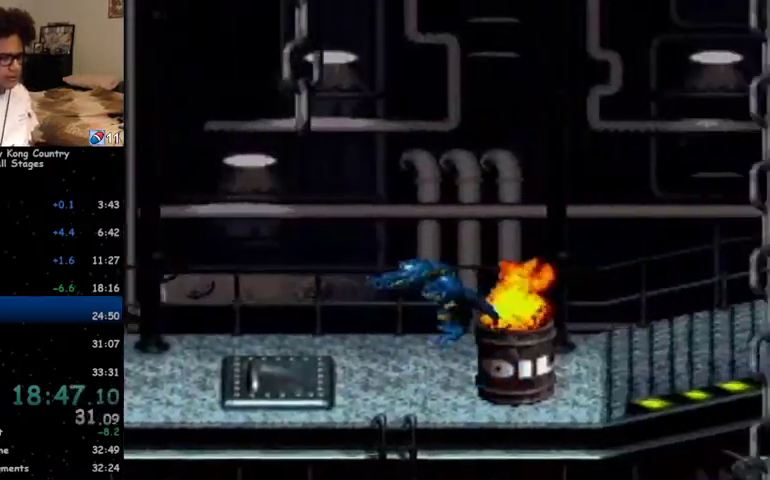
{"buttons": ["B", "DPAD_RIGHT"], "events": []}
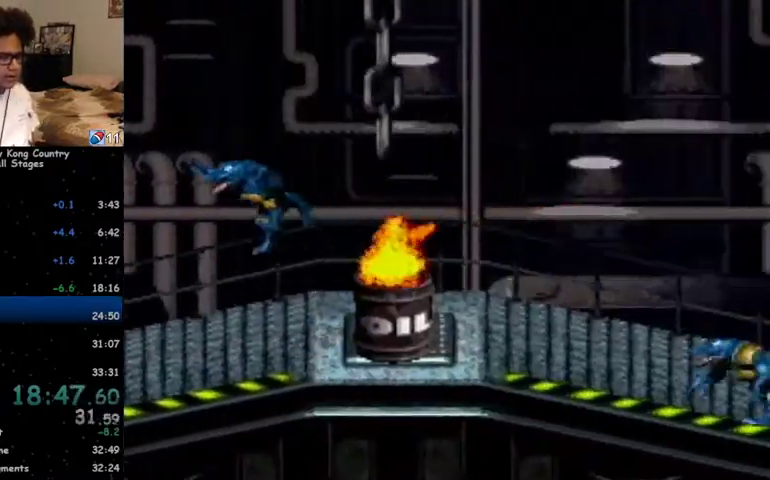
{"buttons": ["B", "DPAD_RIGHT"], "events": []}
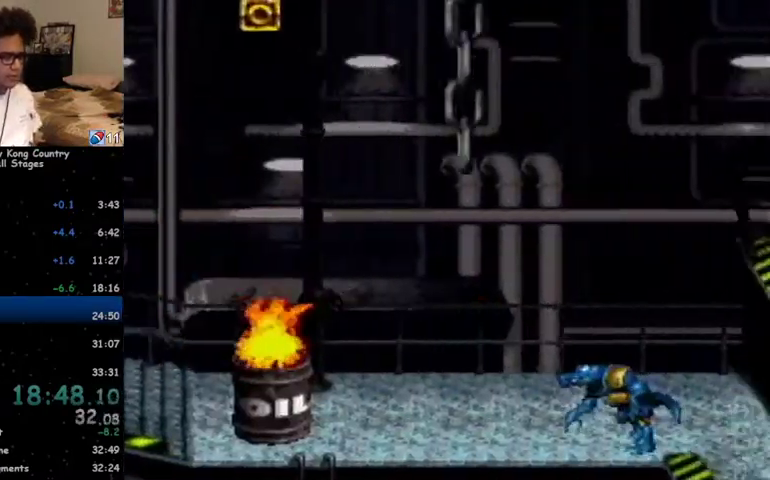
{"buttons": ["B", "DPAD_RIGHT"], "events": []}